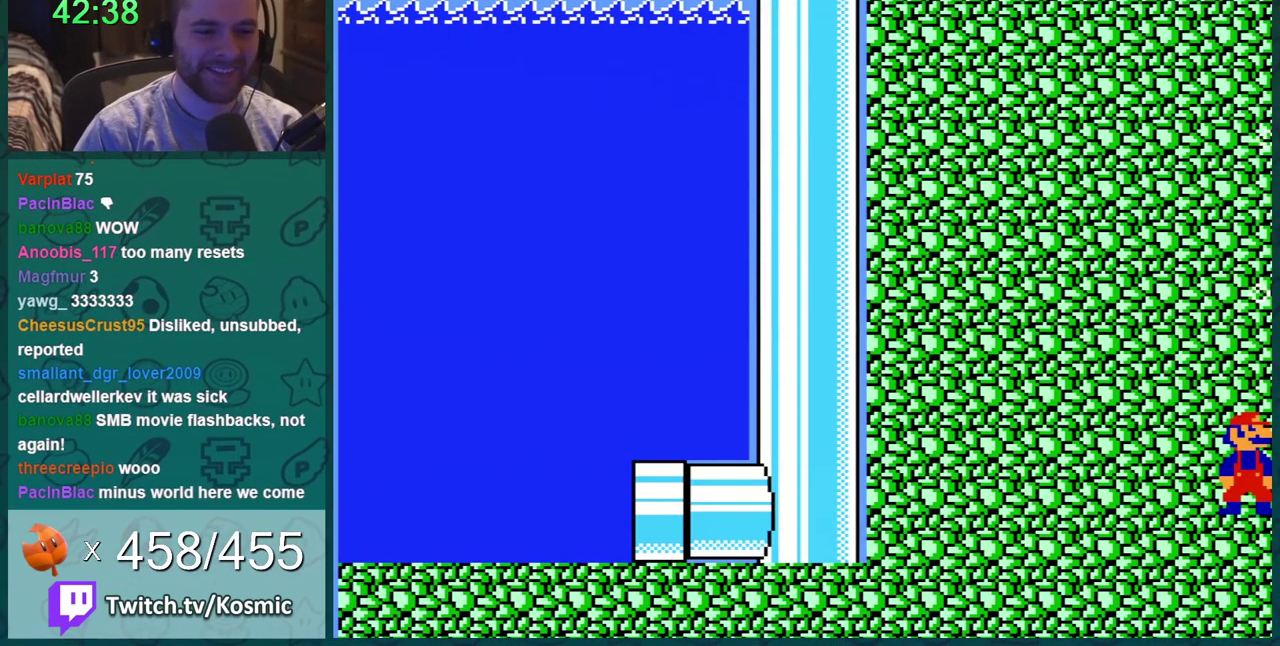
Gameplay with a controller (Nintendo layout); each line is a JSON object with the inputs held at the frame after it. "events" lists button and stick changes between this image and that frame as [ms after this image, input, new state], when the widget could be followed in between. Not read: L3 R3.
{"buttons": [], "events": [[167, "DPAD_RIGHT", "up"]]}
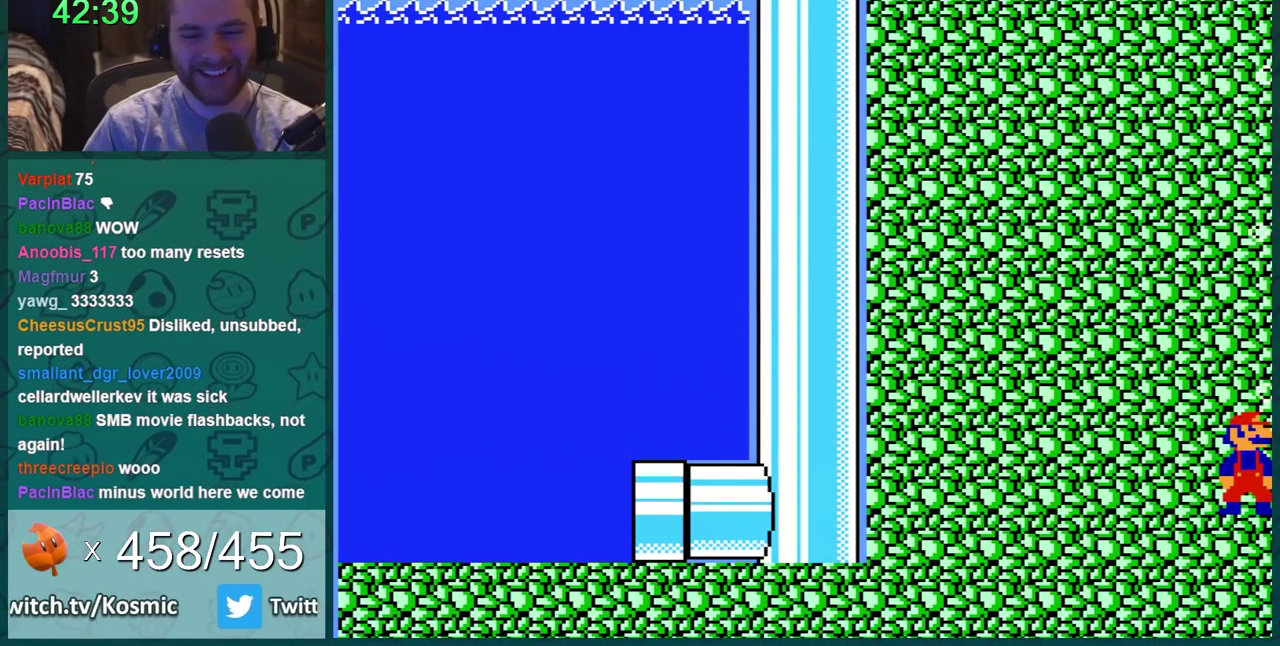
{"buttons": ["DPAD_LEFT"], "events": [[500, "DPAD_LEFT", "down"]]}
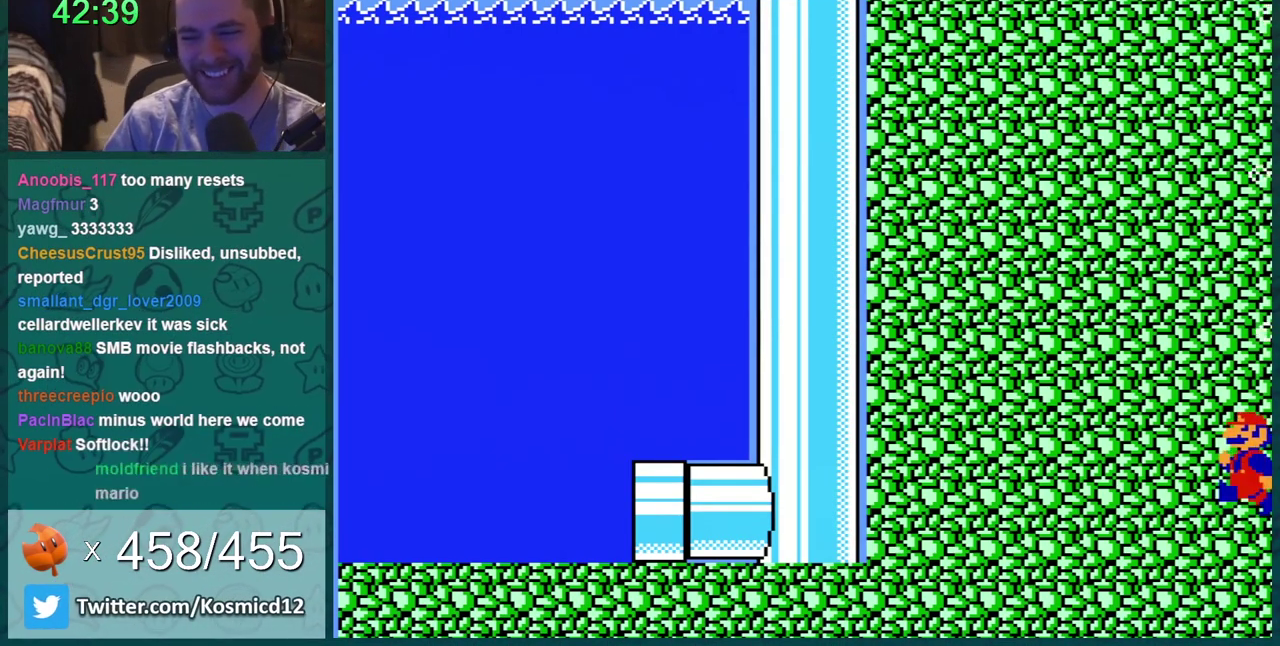
{"buttons": ["B", "DPAD_RIGHT"], "events": [[284, "DPAD_LEFT", "up"], [351, "DPAD_RIGHT", "down"], [451, "B", "down"]]}
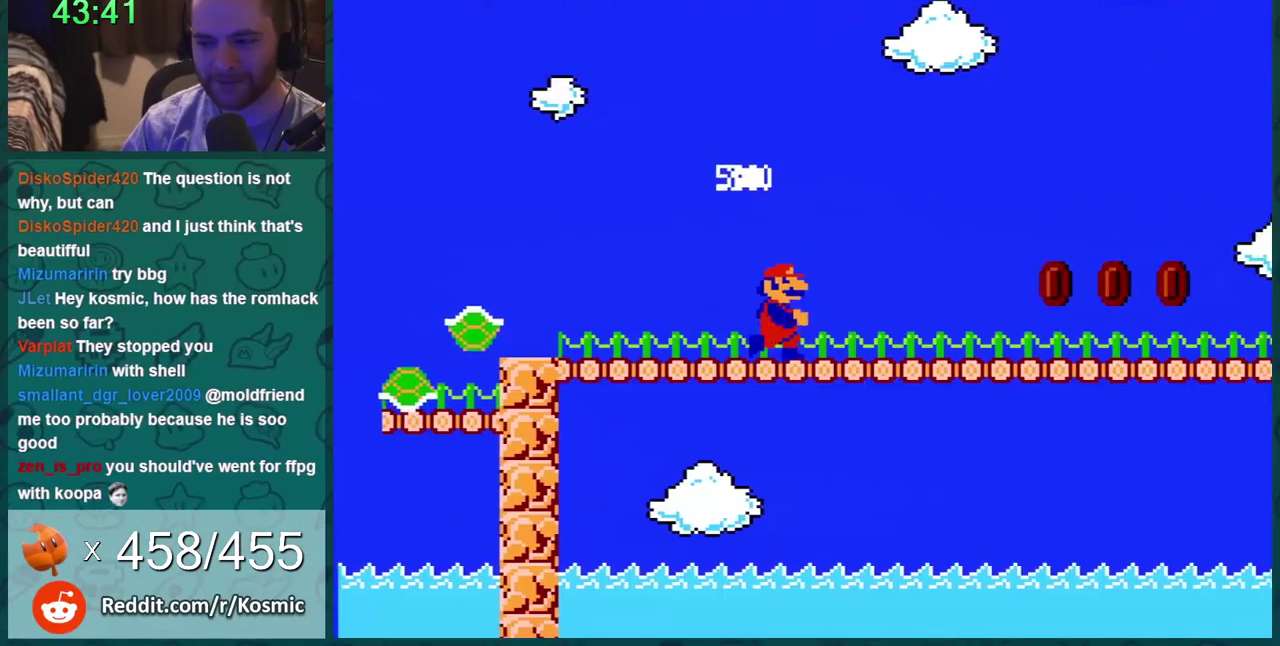
{"buttons": ["B", "DPAD_RIGHT"], "events": []}
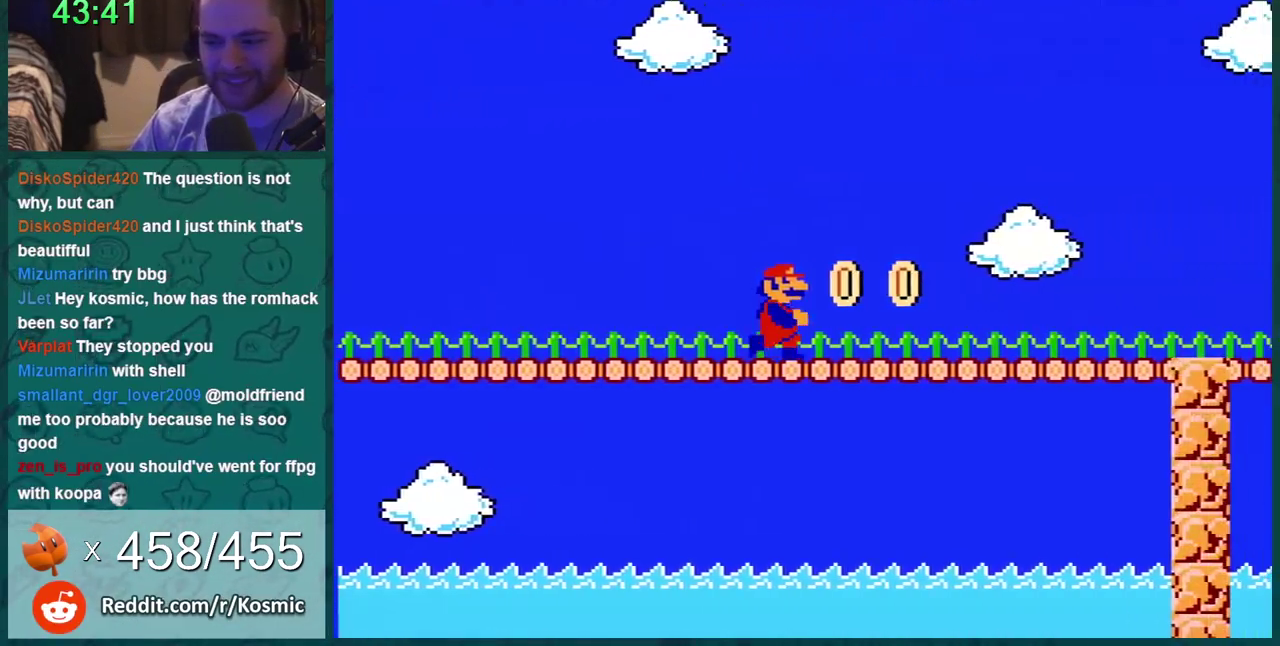
{"buttons": ["B", "DPAD_RIGHT"], "events": []}
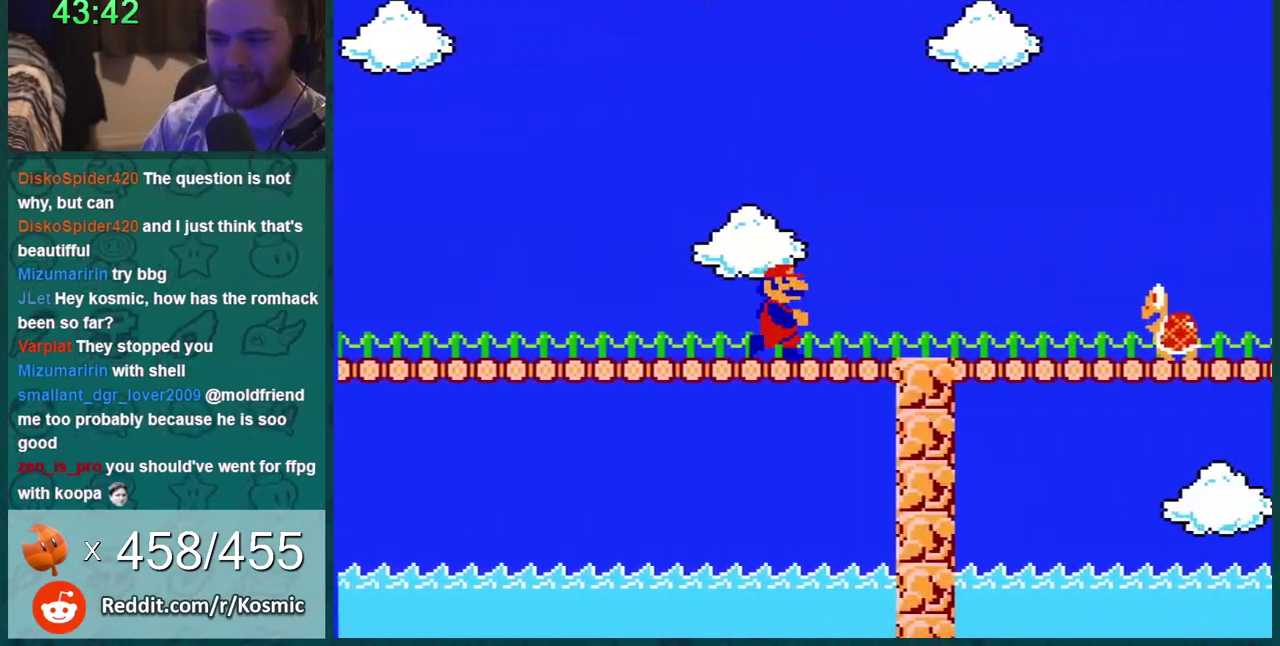
{"buttons": ["B", "DPAD_RIGHT"], "events": []}
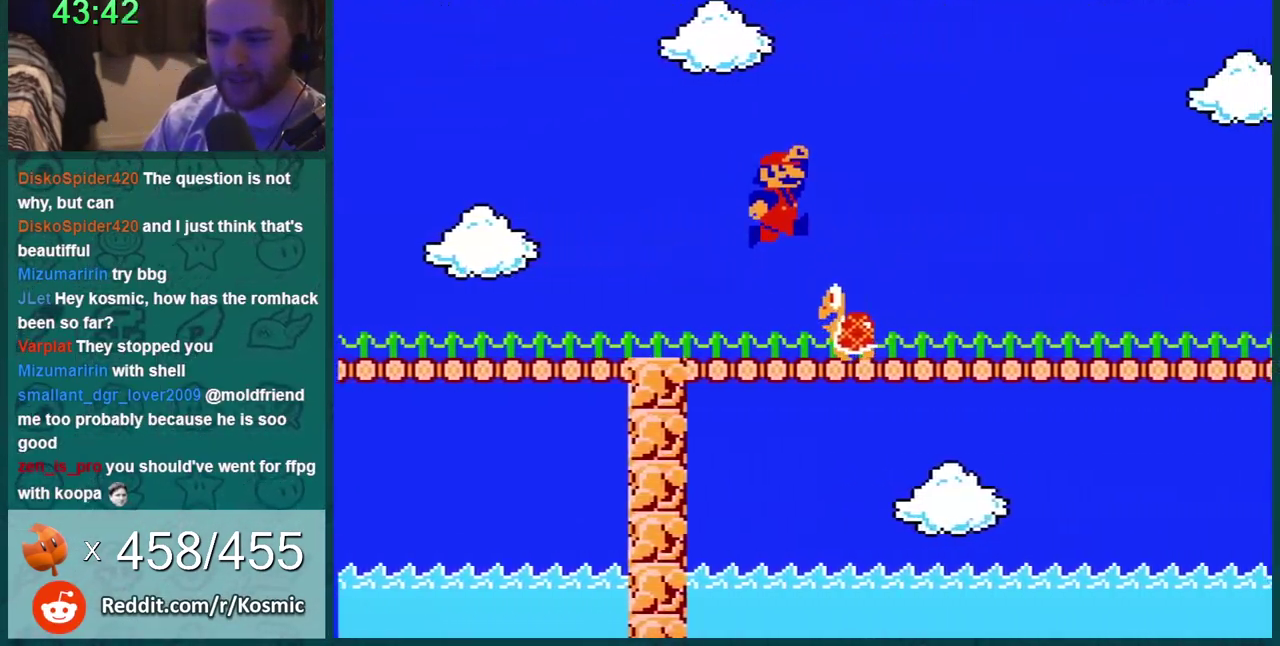
{"buttons": ["B", "DPAD_RIGHT"], "events": [[50, "A", "down"], [84, "DPAD_RIGHT", "up"], [117, "A", "up"], [117, "DPAD_LEFT", "down"], [184, "DPAD_UP", "down"], [200, "DPAD_LEFT", "up"], [234, "DPAD_RIGHT", "down"], [234, "DPAD_UP", "up"]]}
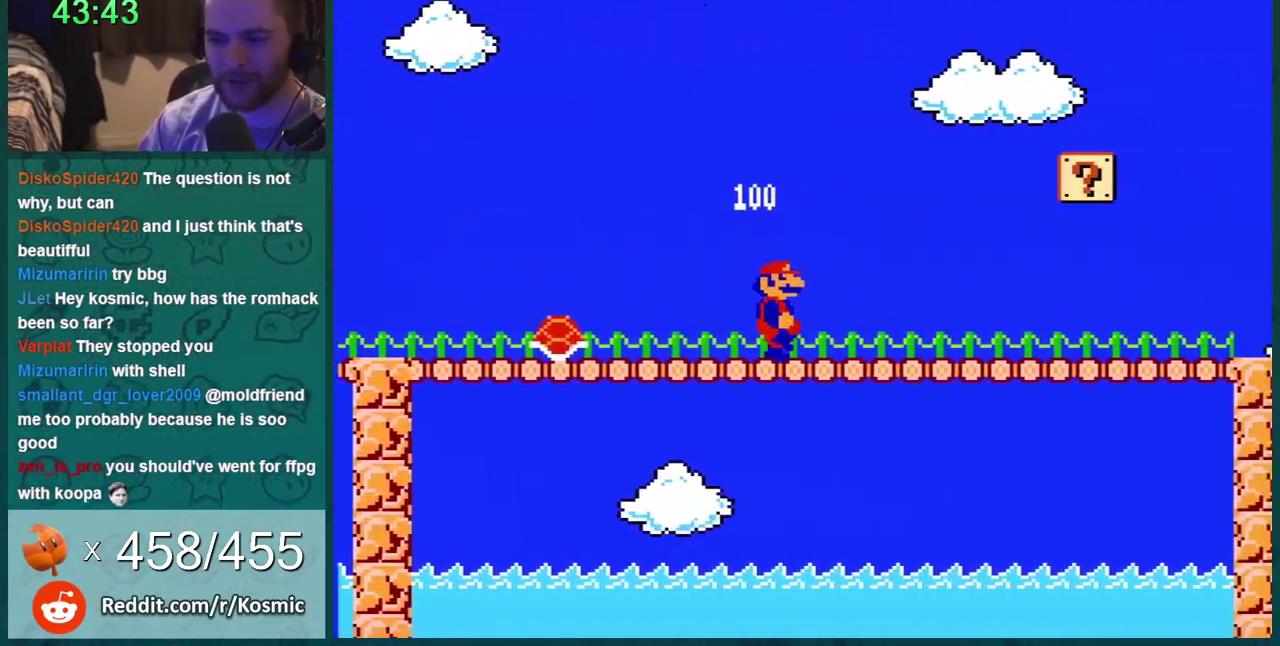
{"buttons": ["B", "DPAD_RIGHT"], "events": []}
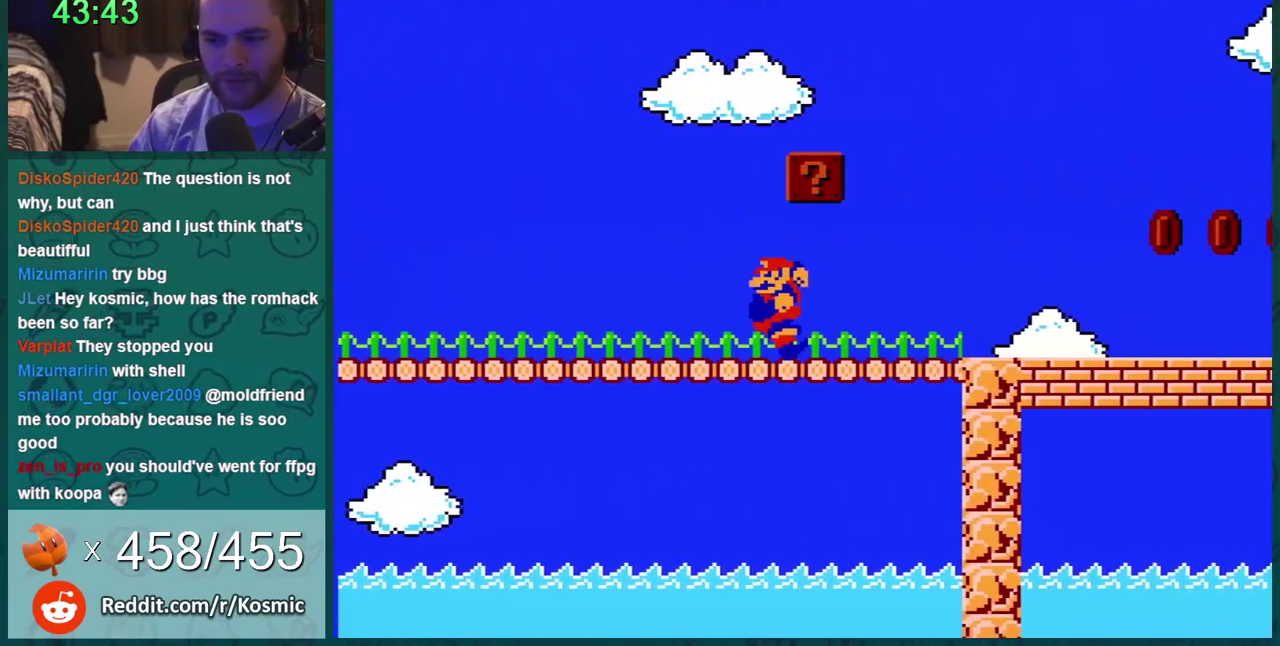
{"buttons": ["B", "DPAD_LEFT"], "events": [[167, "DPAD_RIGHT", "up"], [234, "DPAD_LEFT", "down"], [267, "A", "down"], [367, "A", "up"]]}
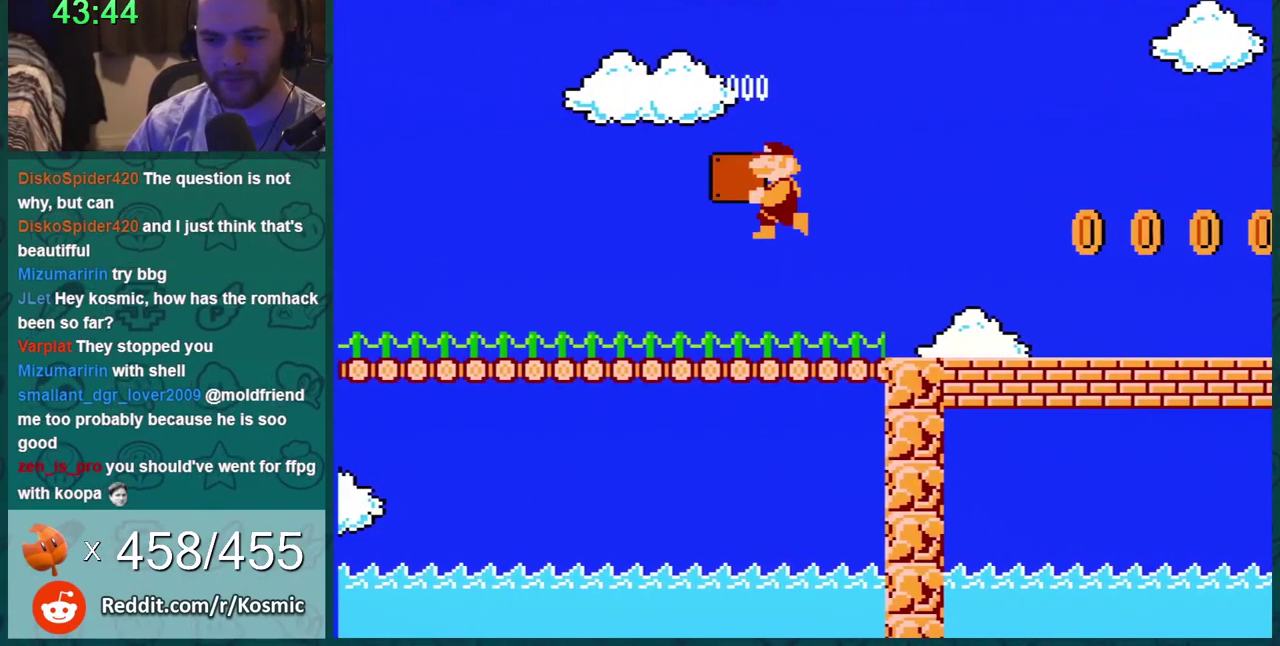
{"buttons": ["B", "DPAD_DOWN", "DPAD_RIGHT"], "events": [[16, "A", "down"], [83, "DPAD_LEFT", "up"], [100, "DPAD_RIGHT", "down"], [200, "A", "up"], [200, "DPAD_RIGHT", "up"], [417, "B", "up"], [417, "DPAD_DOWN", "down"], [417, "DPAD_RIGHT", "down"], [484, "B", "down"]]}
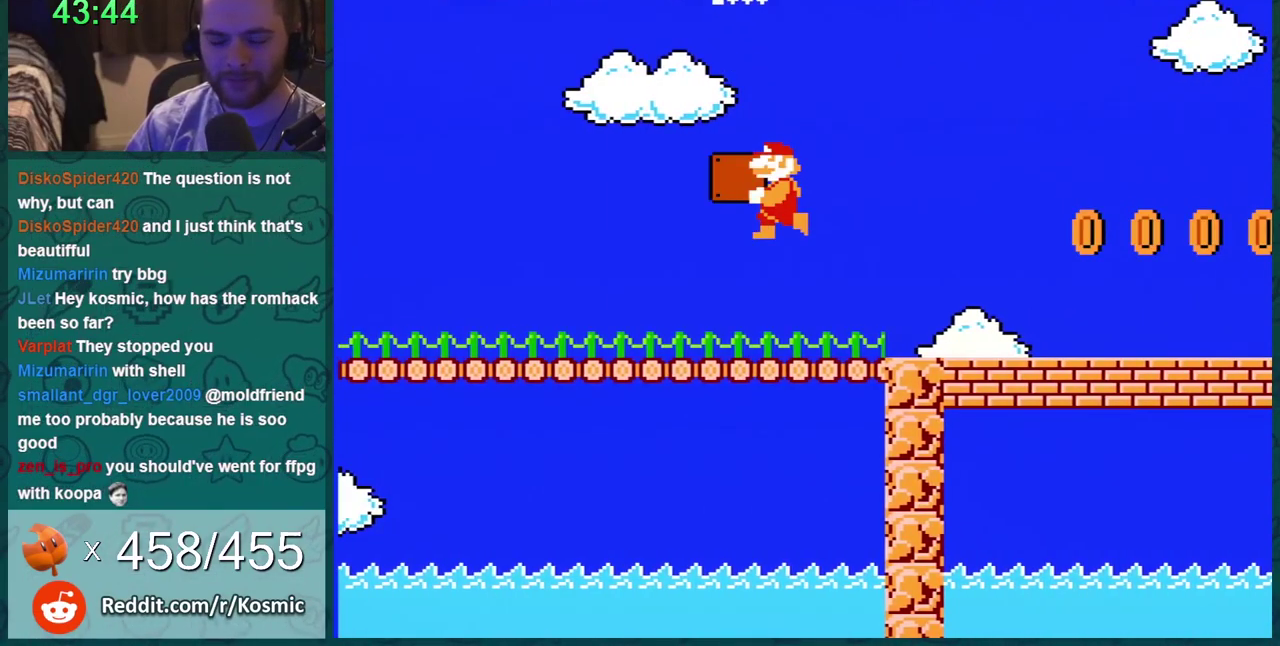
{"buttons": ["B", "DPAD_DOWN", "DPAD_RIGHT"], "events": []}
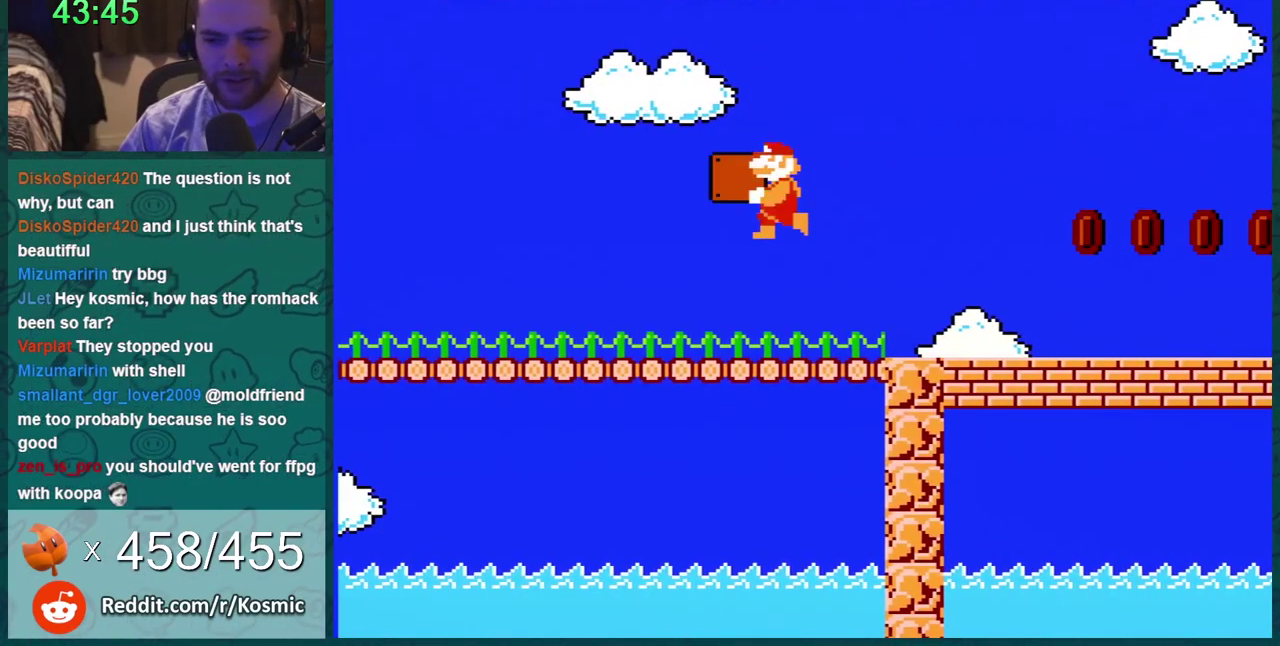
{"buttons": ["B", "DPAD_RIGHT"], "events": [[484, "DPAD_DOWN", "up"]]}
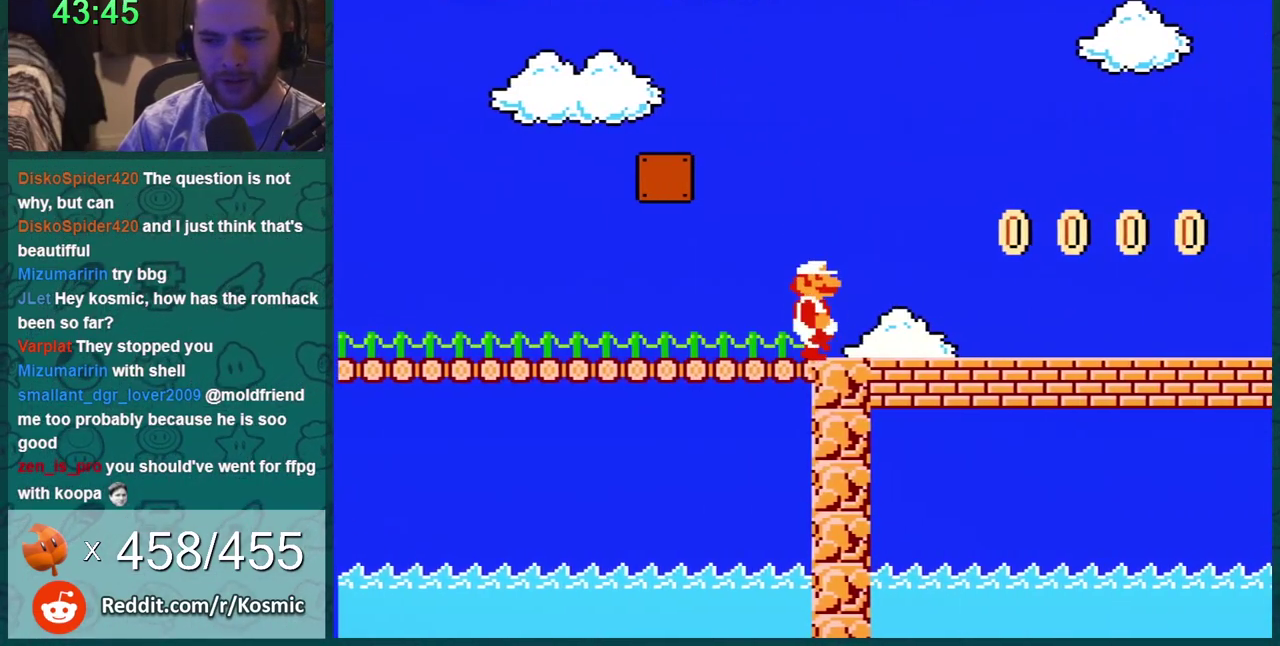
{"buttons": ["B", "DPAD_RIGHT"], "events": [[284, "DPAD_LEFT", "down"], [284, "DPAD_RIGHT", "up"], [351, "DPAD_LEFT", "up"], [384, "DPAD_RIGHT", "down"]]}
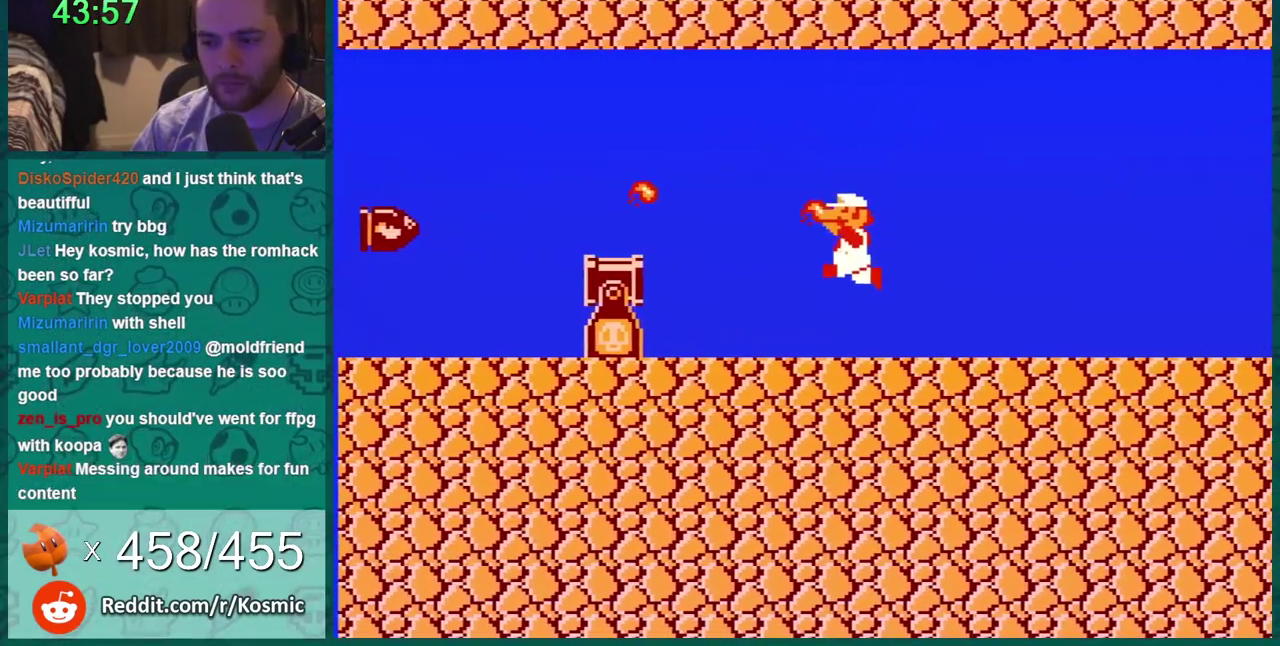
{"buttons": ["B", "DPAD_RIGHT"], "events": [[33, "B", "up"], [100, "B", "down"], [100, "DPAD_RIGHT", "up"], [167, "B", "up"], [217, "B", "down"], [250, "DPAD_RIGHT", "down"], [400, "A", "down"], [500, "A", "up"]]}
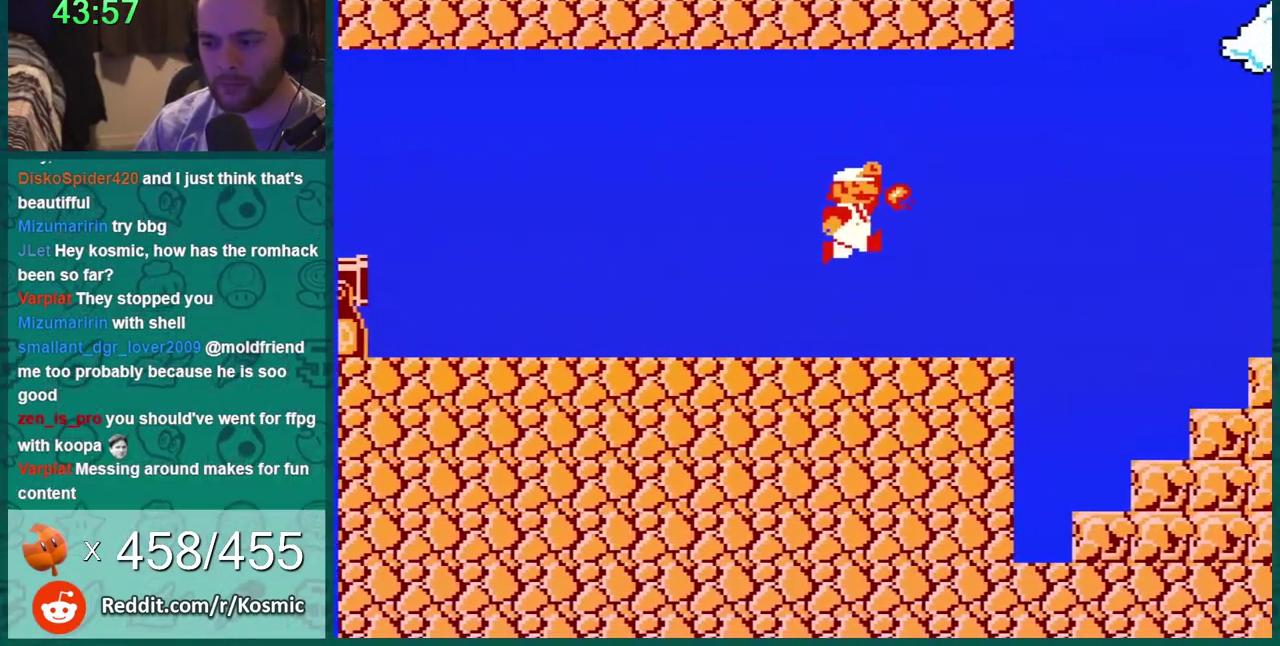
{"buttons": ["A", "B", "DPAD_DOWN", "DPAD_RIGHT"], "events": [[67, "B", "up"], [150, "B", "down"], [351, "DPAD_RIGHT", "up"], [417, "A", "down"], [417, "DPAD_DOWN", "down"], [501, "DPAD_RIGHT", "down"]]}
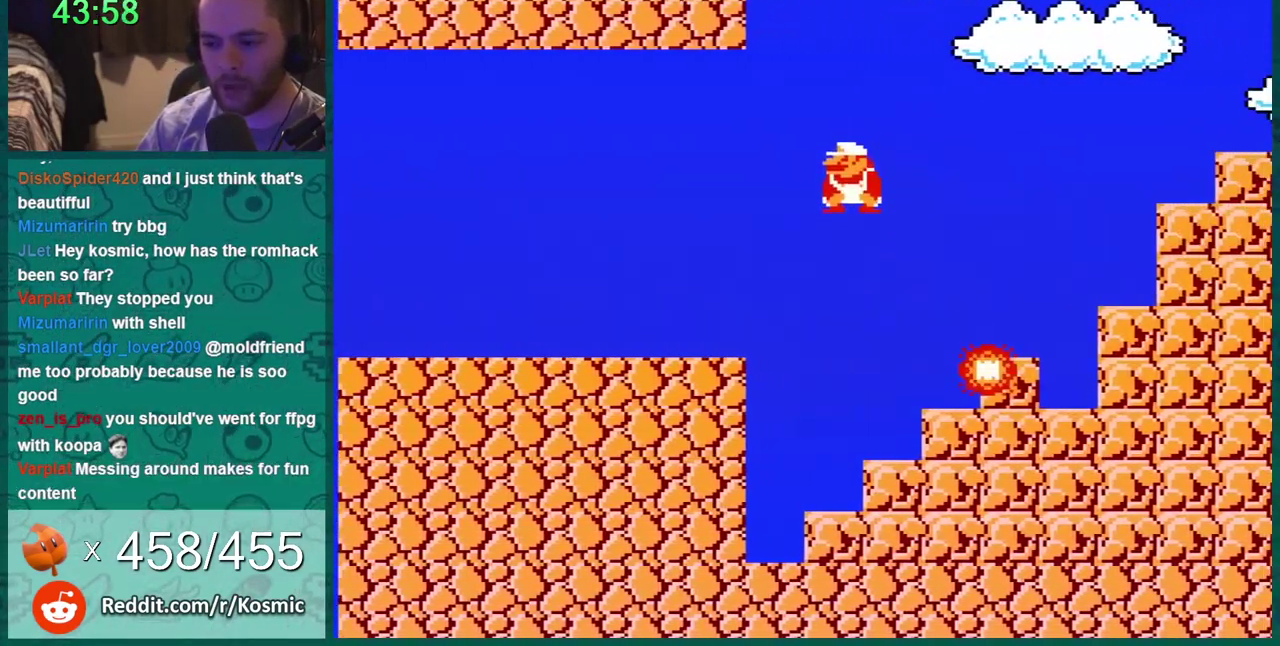
{"buttons": ["A", "B", "DPAD_DOWN"], "events": [[33, "DPAD_DOWN", "up"], [66, "A", "up"], [467, "DPAD_RIGHT", "up"], [500, "A", "down"], [500, "DPAD_DOWN", "down"]]}
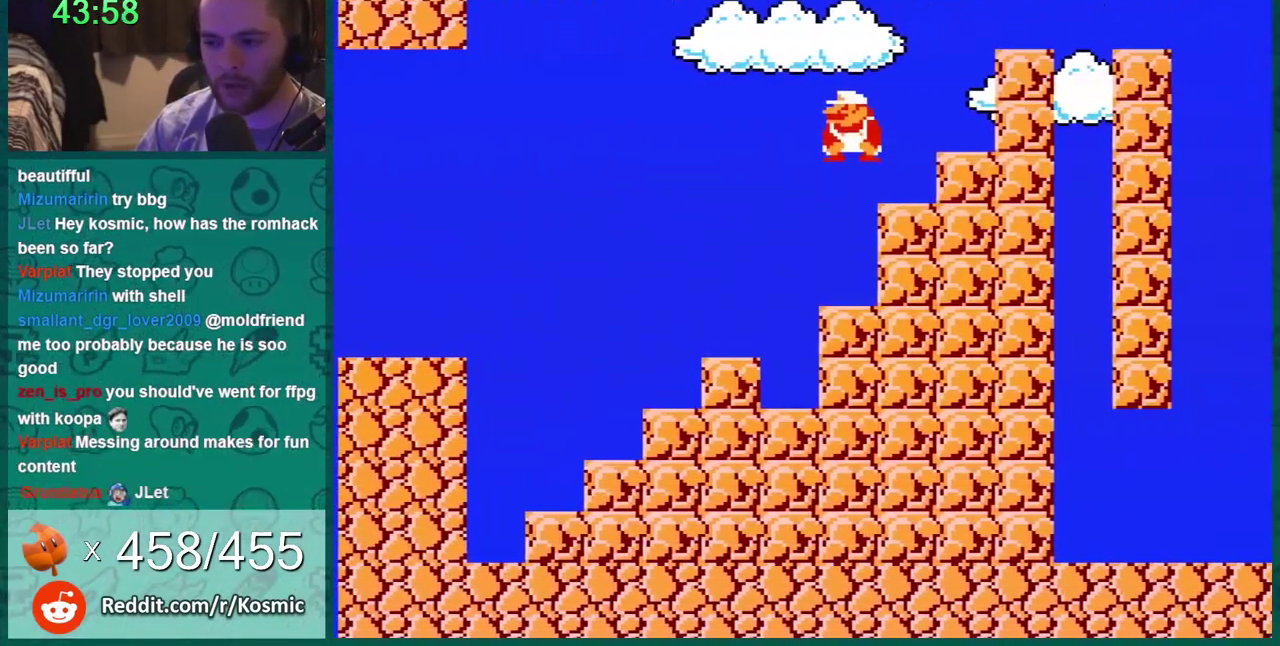
{"buttons": ["B", "DPAD_LEFT"], "events": [[100, "DPAD_RIGHT", "down"], [134, "DPAD_DOWN", "up"], [150, "B", "up"], [284, "B", "down"], [317, "DPAD_RIGHT", "up"], [351, "DPAD_LEFT", "down"], [401, "A", "up"]]}
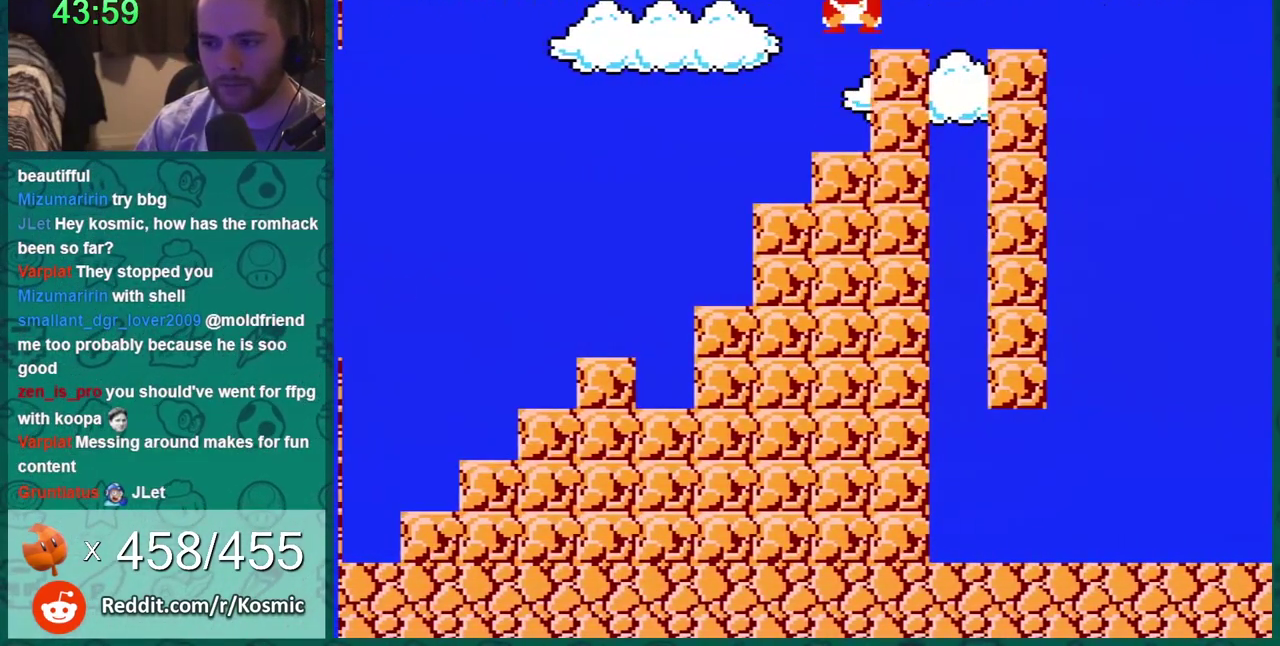
{"buttons": ["B", "DPAD_RIGHT"], "events": [[66, "DPAD_LEFT", "up"], [100, "A", "down"], [100, "DPAD_DOWN", "down"], [150, "DPAD_RIGHT", "down"], [183, "DPAD_DOWN", "up"], [250, "A", "up"]]}
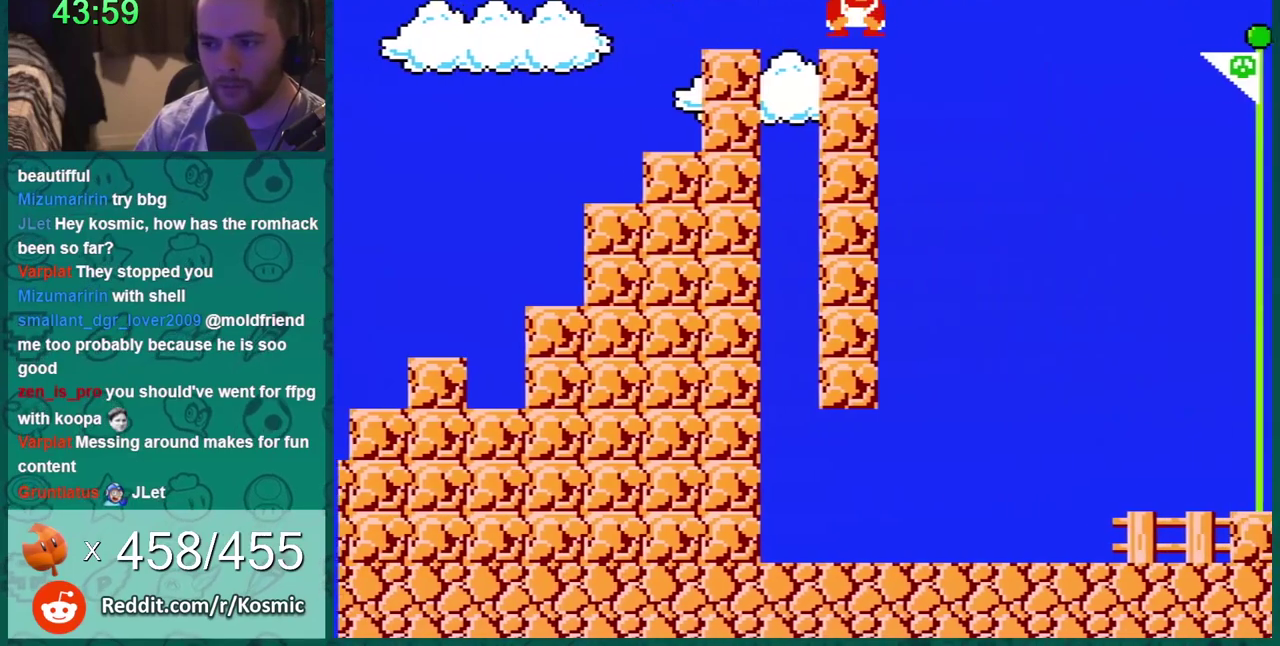
{"buttons": ["A", "B", "DPAD_RIGHT"], "events": [[184, "DPAD_DOWN", "down"], [184, "DPAD_RIGHT", "up"], [251, "A", "down"], [334, "DPAD_RIGHT", "down"], [401, "DPAD_DOWN", "up"]]}
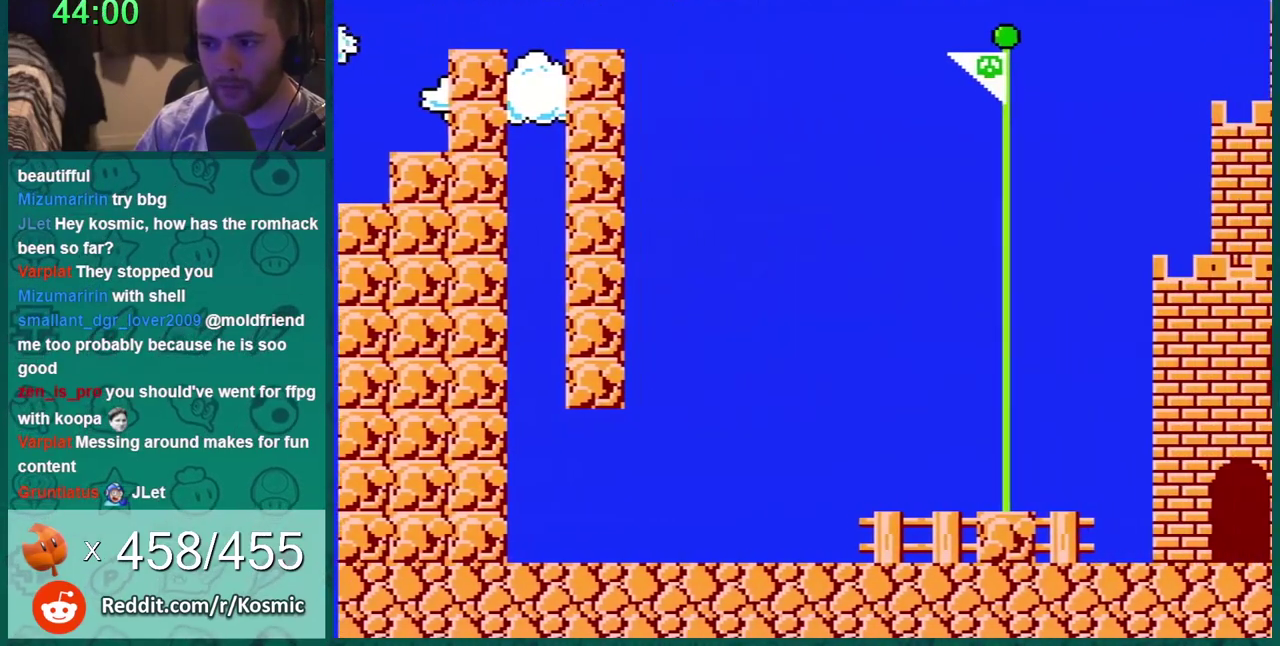
{"buttons": ["A", "B", "DPAD_LEFT"], "events": [[83, "DPAD_RIGHT", "up"], [150, "DPAD_LEFT", "down"]]}
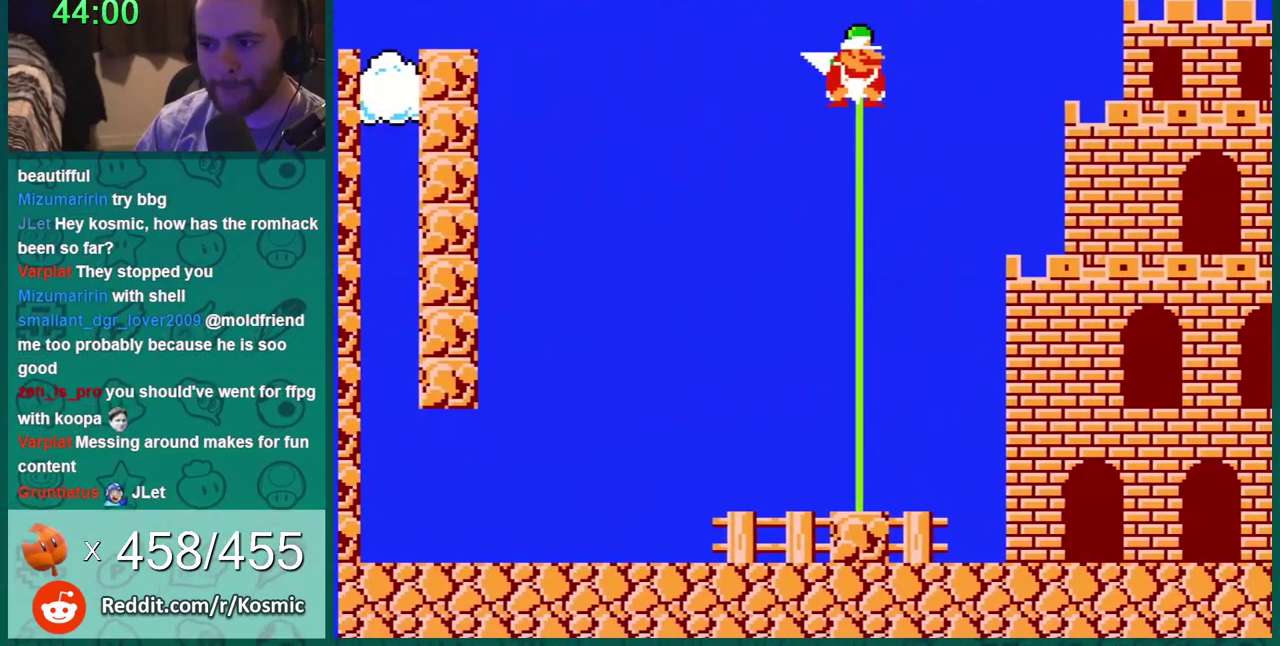
{"buttons": ["B", "DPAD_LEFT"], "events": [[34, "A", "up"], [251, "DPAD_LEFT", "up"], [351, "DPAD_LEFT", "down"]]}
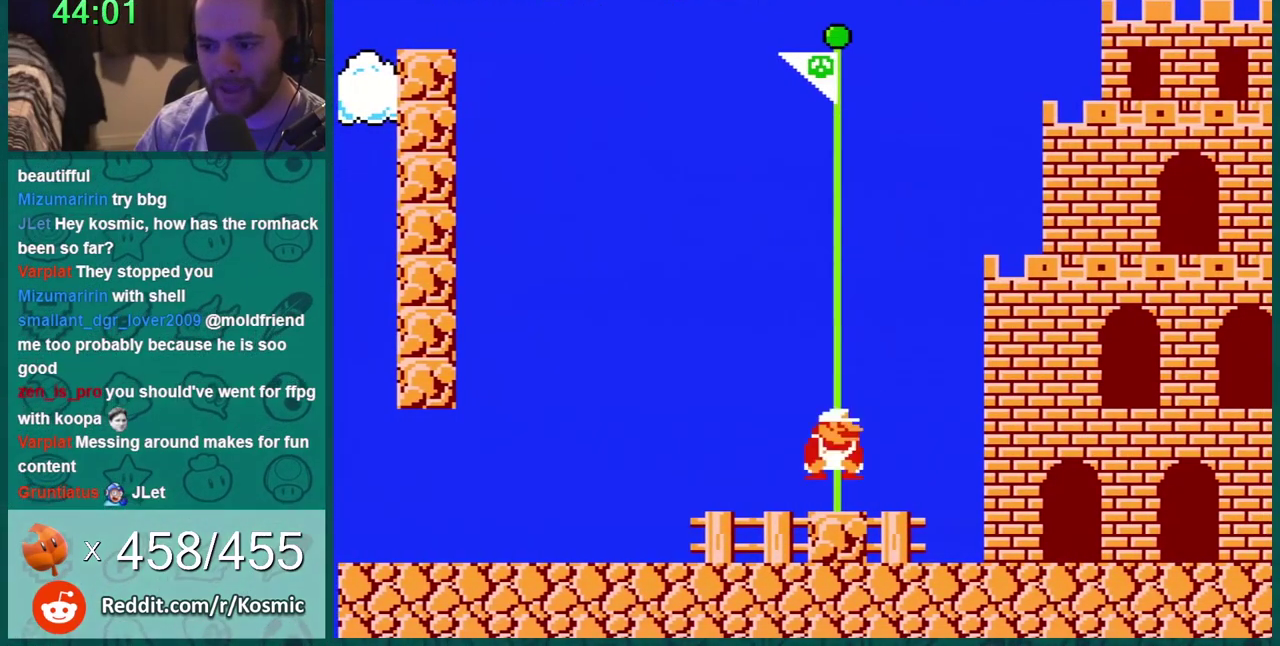
{"buttons": [], "events": [[200, "DPAD_LEFT", "up"], [334, "DPAD_RIGHT", "down"], [417, "B", "up"], [417, "DPAD_RIGHT", "up"]]}
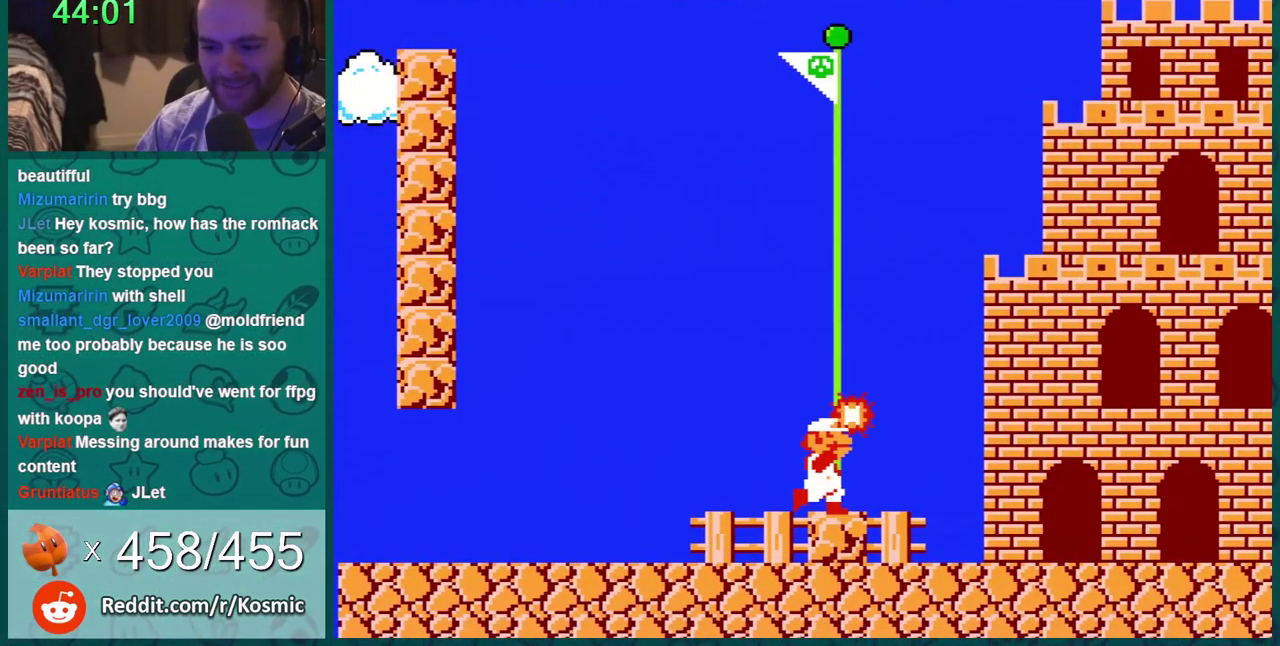
{"buttons": ["B"], "events": [[16, "B", "down"], [83, "B", "up"], [166, "B", "down"], [233, "B", "up"], [317, "B", "down"], [383, "B", "up"], [483, "B", "down"]]}
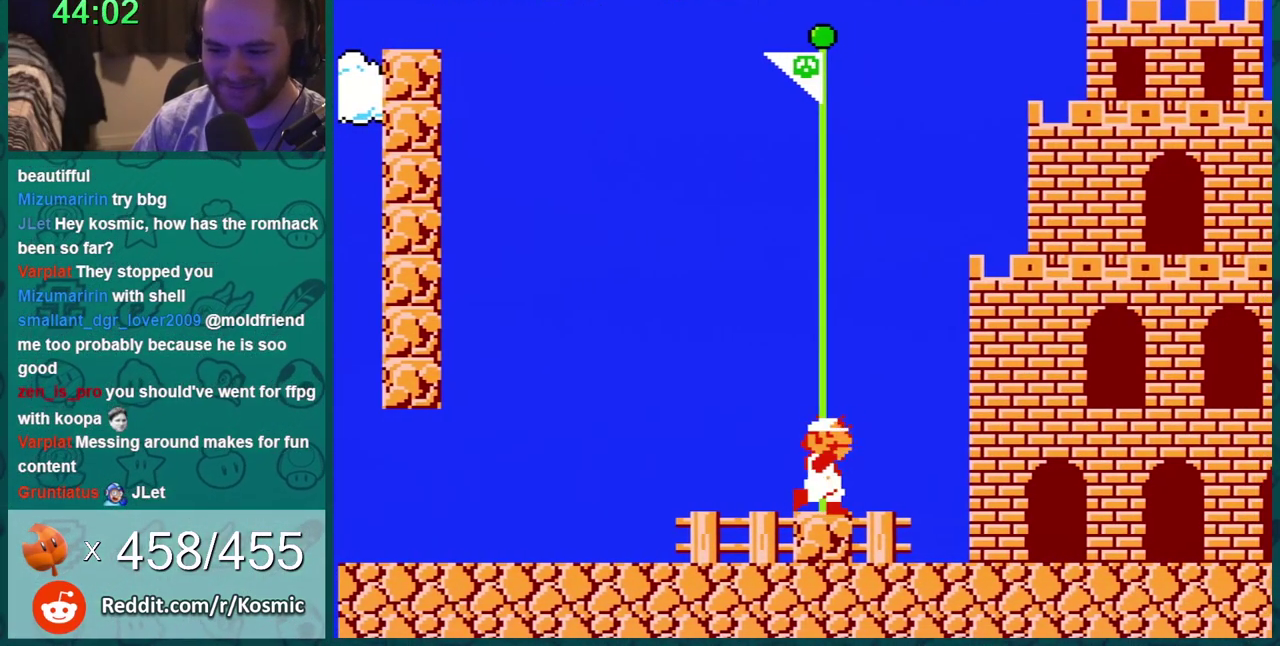
{"buttons": ["DPAD_RIGHT"], "events": [[50, "B", "up"], [67, "DPAD_RIGHT", "down"]]}
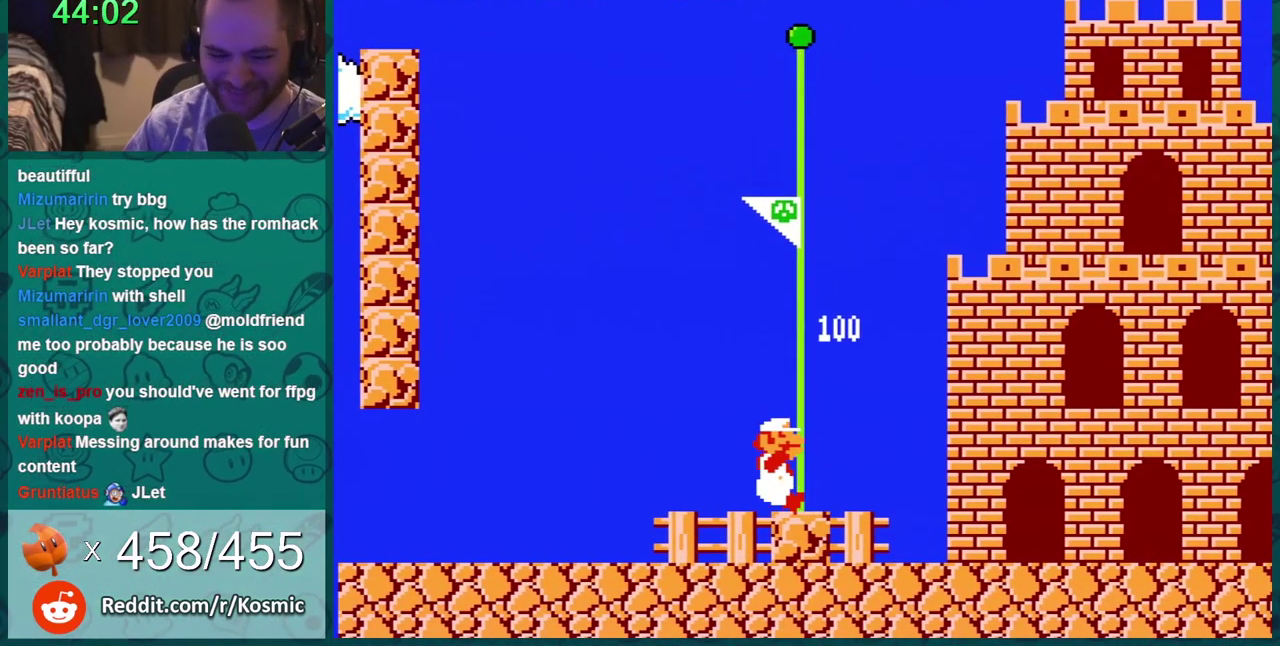
{"buttons": [], "events": [[267, "DPAD_RIGHT", "up"]]}